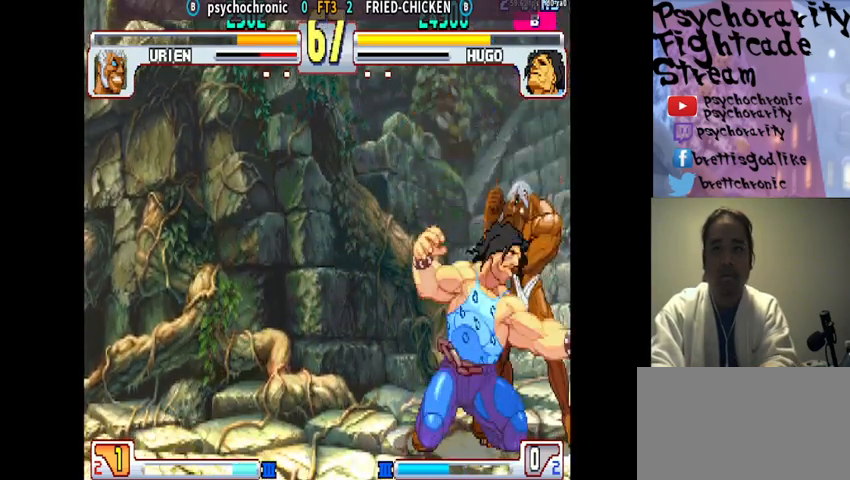
Gameplay with a controller (arcade stick); each line is a JSON object with the inputs held at the frame after it. "events" lists button and stick changes between this image and that frame as [ms after this image, input, new state], when the widget could be followed in between. Not read: L3 R3.
{"buttons": [], "events": [[67, "CROSS", "up"], [67, "SQUARE", "up"], [100, "CROSS", "down"], [100, "SQUARE", "down"], [167, "CROSS", "up"], [167, "SQUARE", "up"], [200, "SQUARE", "down"], [233, "CROSS", "down"], [300, "CROSS", "up"], [300, "SQUARE", "up"]]}
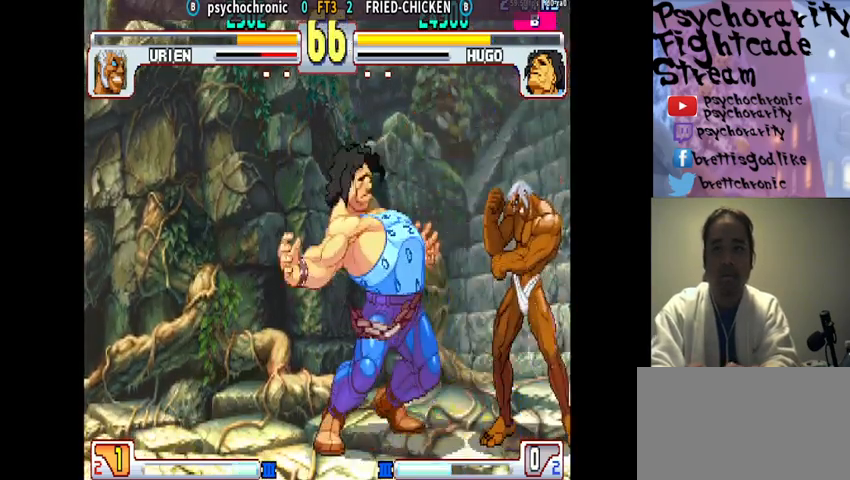
{"buttons": [], "events": []}
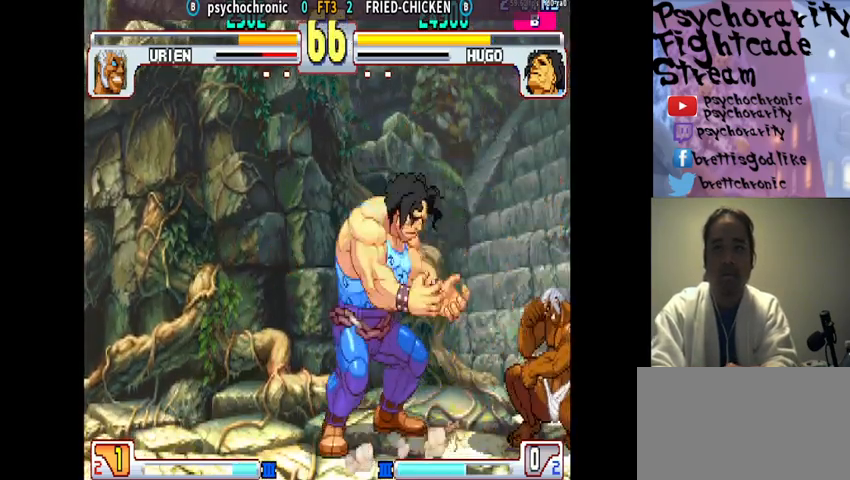
{"buttons": [], "events": [[333, "R1", "down"], [467, "R1", "up"]]}
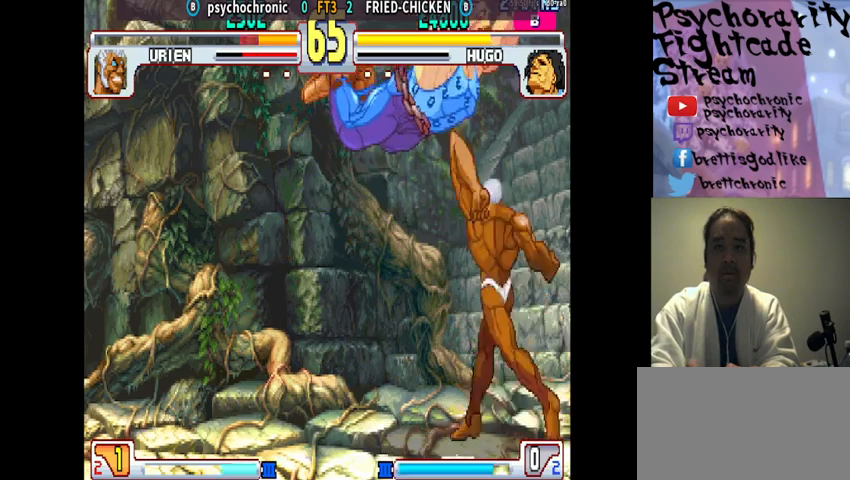
{"buttons": [], "events": []}
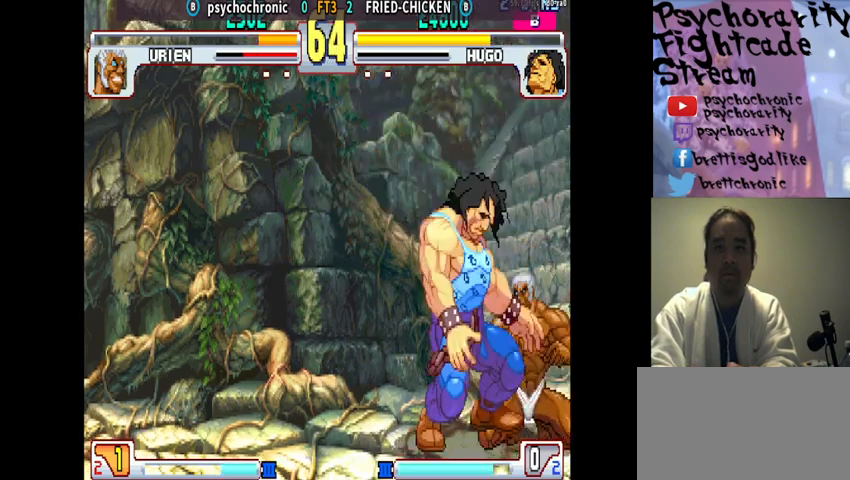
{"buttons": [], "events": []}
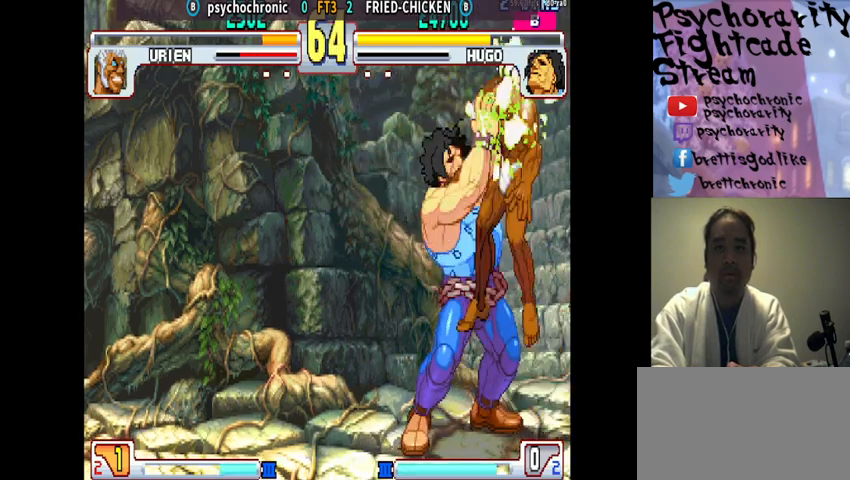
{"buttons": ["SQUARE", "TRIANGLE", "R1"], "events": [[333, "R1", "down"], [367, "SQUARE", "down"], [367, "TRIANGLE", "down"], [400, "SQUARE", "up"], [400, "TRIANGLE", "up"], [467, "SQUARE", "down"], [500, "TRIANGLE", "down"]]}
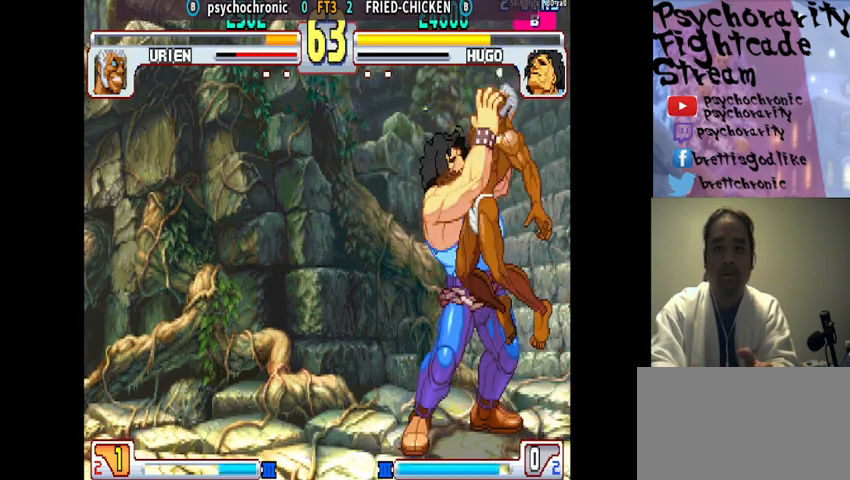
{"buttons": [], "events": [[33, "R1", "up"], [33, "SQUARE", "up"], [33, "TRIANGLE", "up"], [100, "R1", "down"], [100, "SQUARE", "down"], [100, "TRIANGLE", "down"], [133, "TRIANGLE", "up"], [167, "R1", "up"], [167, "SQUARE", "up"], [233, "R1", "down"], [233, "SQUARE", "down"], [233, "TRIANGLE", "down"], [267, "R1", "up"], [267, "SQUARE", "up"], [267, "TRIANGLE", "up"], [333, "R1", "down"], [333, "SQUARE", "down"], [333, "TRIANGLE", "down"], [367, "R1", "up"], [367, "SQUARE", "up"], [367, "TRIANGLE", "up"], [433, "R1", "down"], [433, "SQUARE", "down"], [433, "TRIANGLE", "down"], [500, "R1", "up"], [500, "SQUARE", "up"], [500, "TRIANGLE", "up"]]}
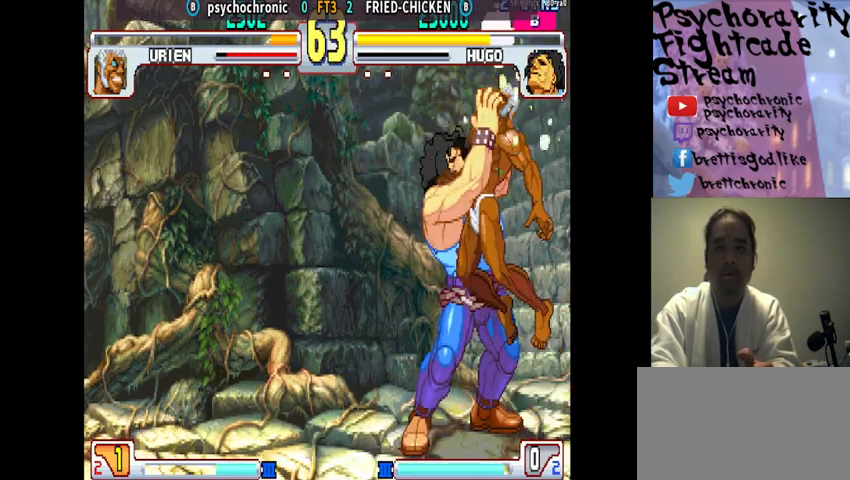
{"buttons": [], "events": [[67, "R1", "down"], [67, "SQUARE", "down"], [67, "TRIANGLE", "down"], [100, "TRIANGLE", "up"], [133, "R1", "up"], [133, "SQUARE", "up"], [167, "R1", "down"], [200, "SQUARE", "down"], [200, "TRIANGLE", "down"], [233, "R1", "up"], [233, "SQUARE", "up"], [233, "TRIANGLE", "up"], [300, "R1", "down"], [300, "SQUARE", "down"], [300, "TRIANGLE", "down"], [333, "TRIANGLE", "up"], [367, "R1", "up"], [367, "SQUARE", "up"], [400, "R1", "down"], [433, "SQUARE", "down"], [433, "TRIANGLE", "down"], [467, "R1", "up"], [467, "SQUARE", "up"], [467, "TRIANGLE", "up"]]}
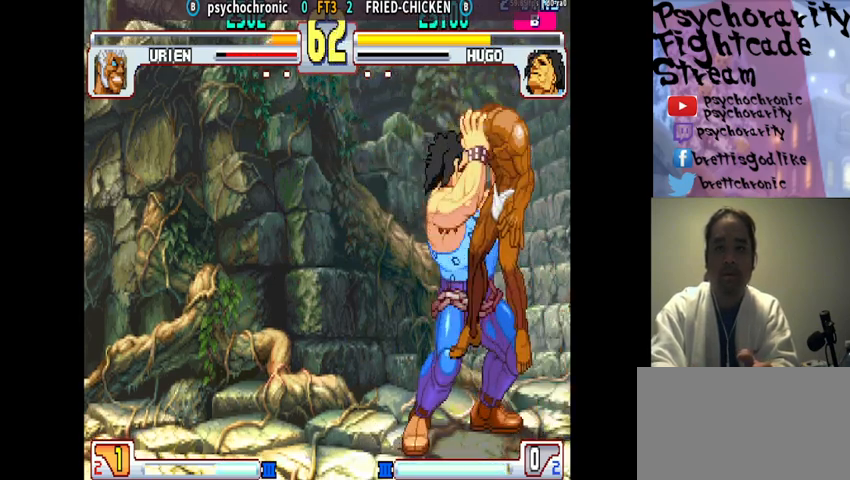
{"buttons": ["CROSS", "SQUARE", "R1"], "events": [[33, "R1", "down"], [33, "SQUARE", "down"], [33, "TRIANGLE", "down"], [100, "R1", "up"], [100, "SQUARE", "up"], [100, "TRIANGLE", "up"], [167, "R1", "down"], [167, "SQUARE", "down"], [167, "TRIANGLE", "down"], [233, "R1", "up"], [233, "SQUARE", "up"], [233, "TRIANGLE", "up"], [300, "R1", "down"], [300, "SQUARE", "down"], [300, "TRIANGLE", "down"], [367, "R1", "up"], [367, "SQUARE", "up"], [367, "TRIANGLE", "up"], [433, "CROSS", "down"], [433, "R1", "down"], [500, "SQUARE", "down"]]}
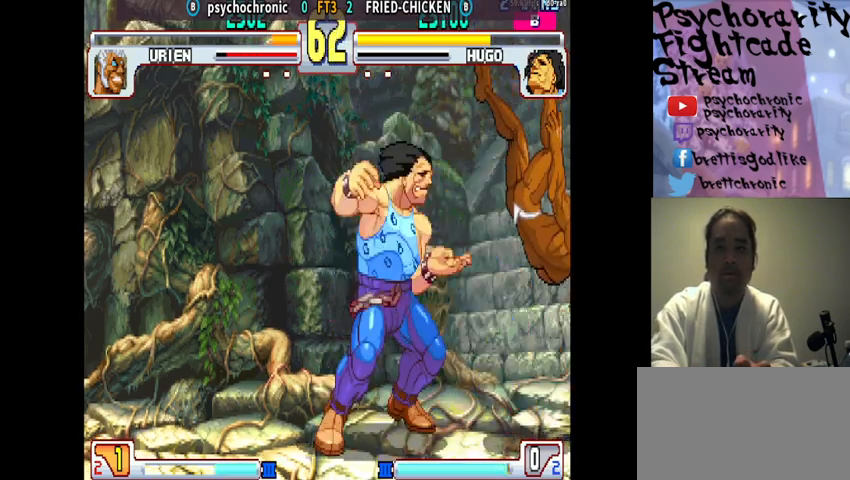
{"buttons": [], "events": [[33, "CROSS", "up"], [33, "TRIANGLE", "down"], [67, "SQUARE", "up"], [67, "TRIANGLE", "up"], [100, "R1", "up"]]}
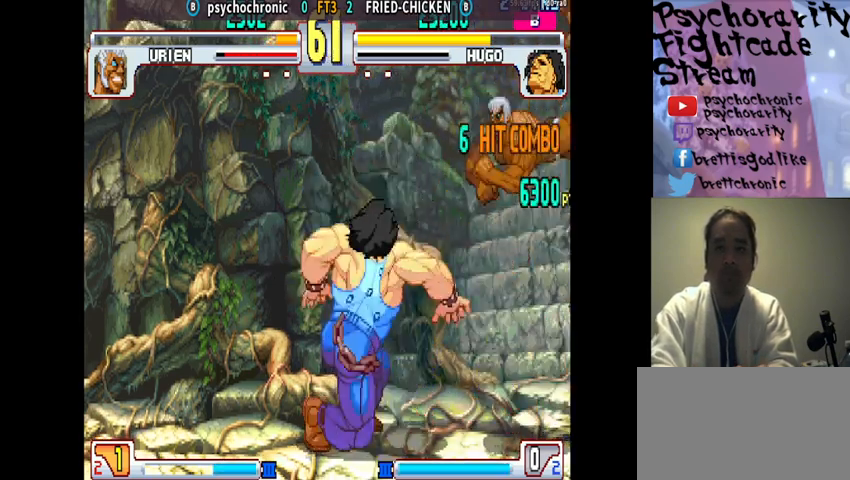
{"buttons": [], "events": []}
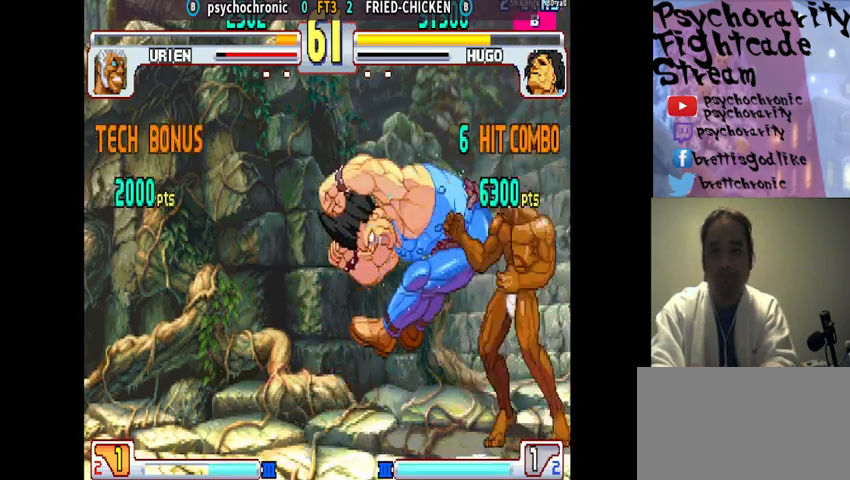
{"buttons": ["CROSS", "SQUARE"], "events": [[233, "CROSS", "down"], [233, "SQUARE", "down"], [300, "CROSS", "up"], [300, "SQUARE", "up"], [367, "CROSS", "down"], [367, "SQUARE", "down"], [433, "CROSS", "up"], [433, "SQUARE", "up"], [467, "CROSS", "down"], [467, "SQUARE", "down"]]}
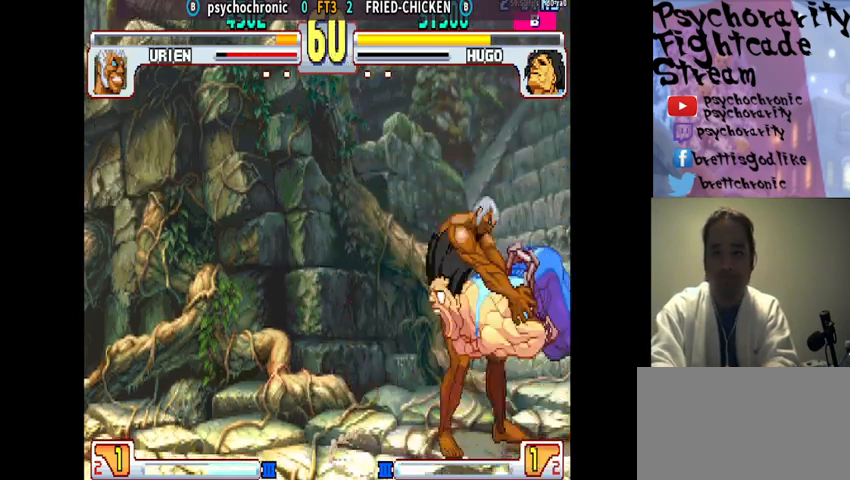
{"buttons": [], "events": [[33, "CROSS", "up"], [33, "SQUARE", "up"], [67, "CROSS", "down"], [67, "SQUARE", "down"], [133, "SQUARE", "up"], [167, "CROSS", "up"], [333, "R1", "down"], [400, "R1", "up"], [433, "R1", "down"], [500, "R1", "up"]]}
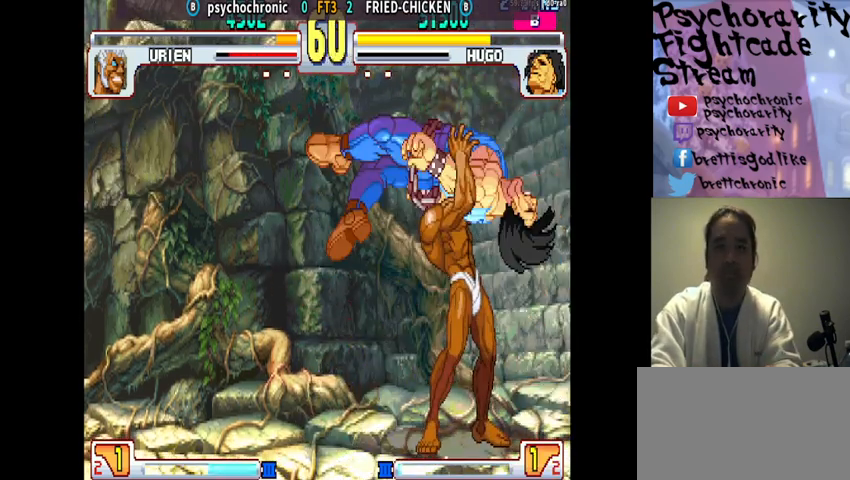
{"buttons": [], "events": [[67, "R1", "down"], [167, "R1", "up"]]}
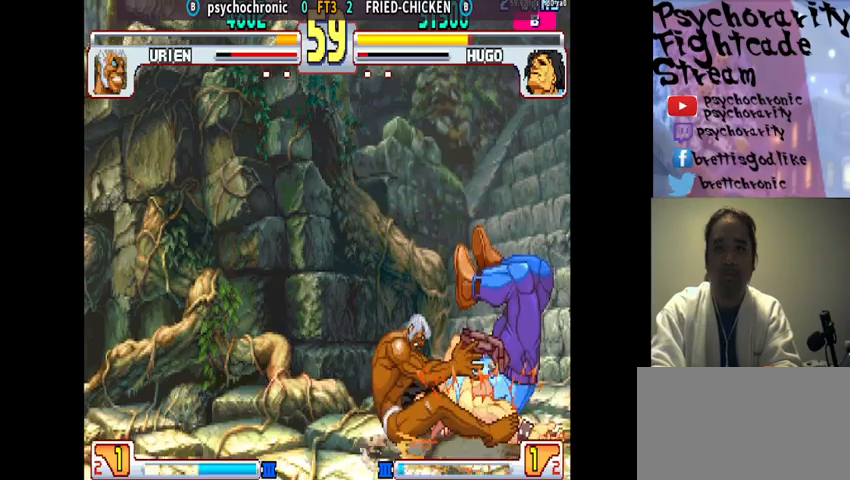
{"buttons": [], "events": []}
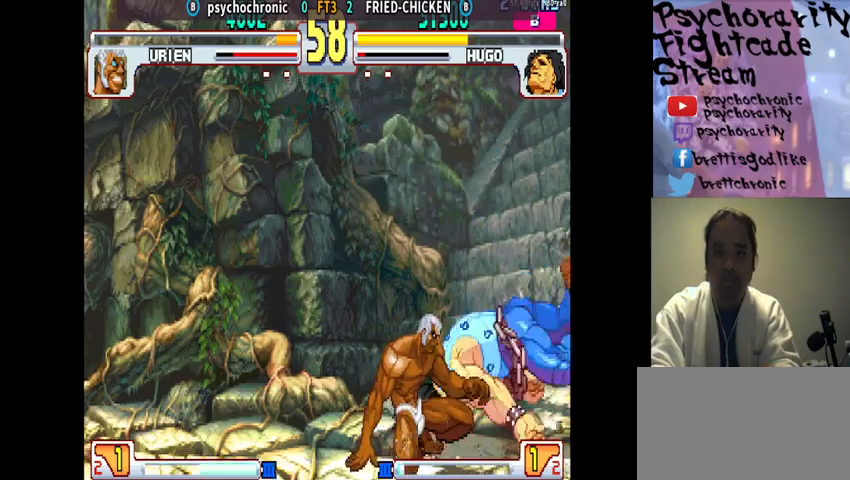
{"buttons": [], "events": [[167, "SQUARE", "down"], [267, "SQUARE", "up"]]}
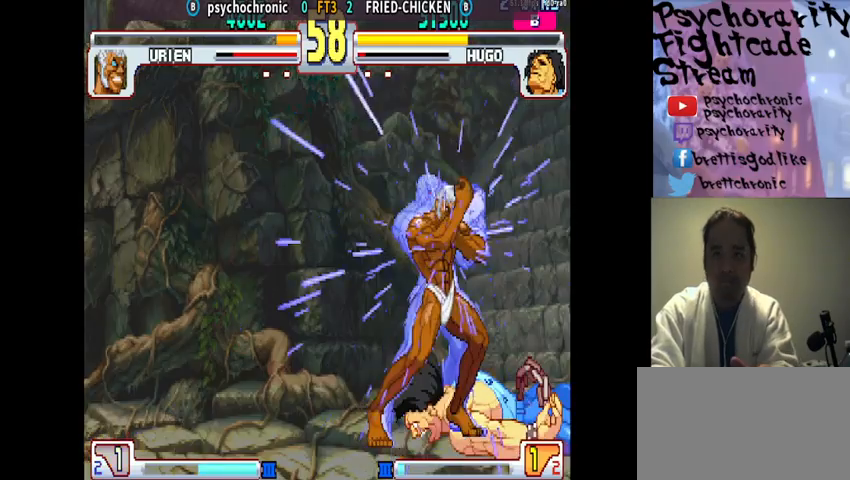
{"buttons": [], "events": []}
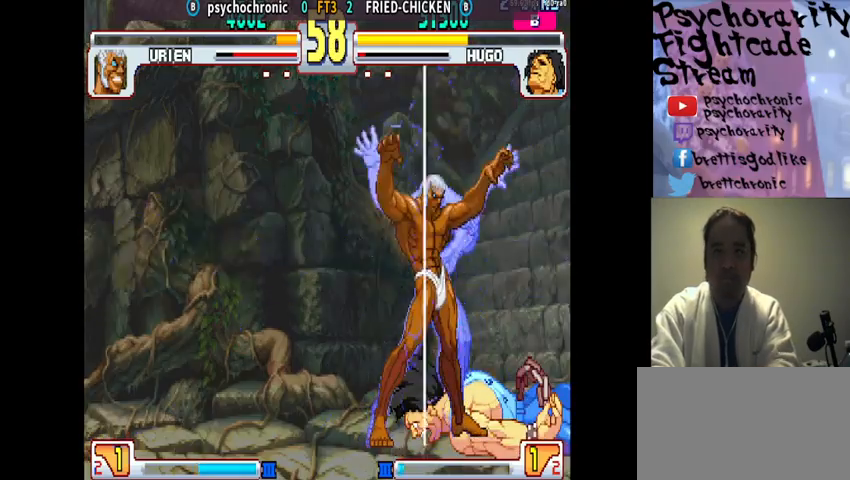
{"buttons": [], "events": []}
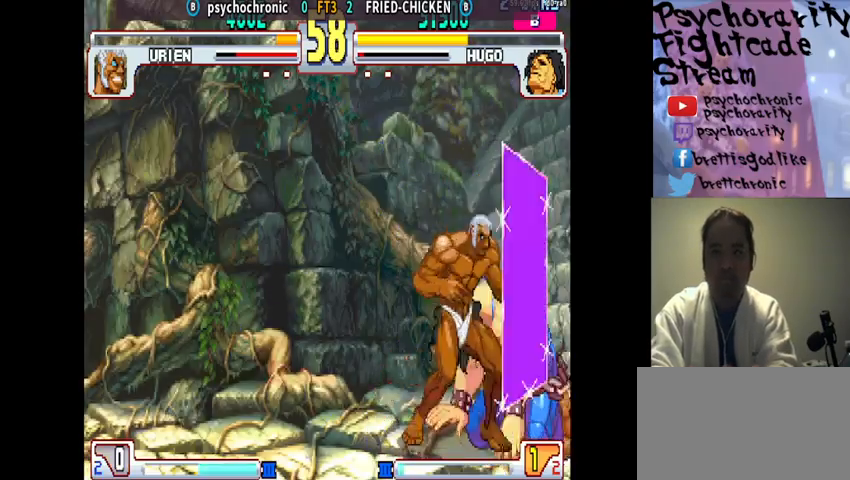
{"buttons": ["CIRCLE"], "events": [[133, "CIRCLE", "down"], [200, "CIRCLE", "up"], [267, "CIRCLE", "down"], [333, "CIRCLE", "up"], [367, "CIRCLE", "down"], [433, "CIRCLE", "up"], [467, "CIRCLE", "down"]]}
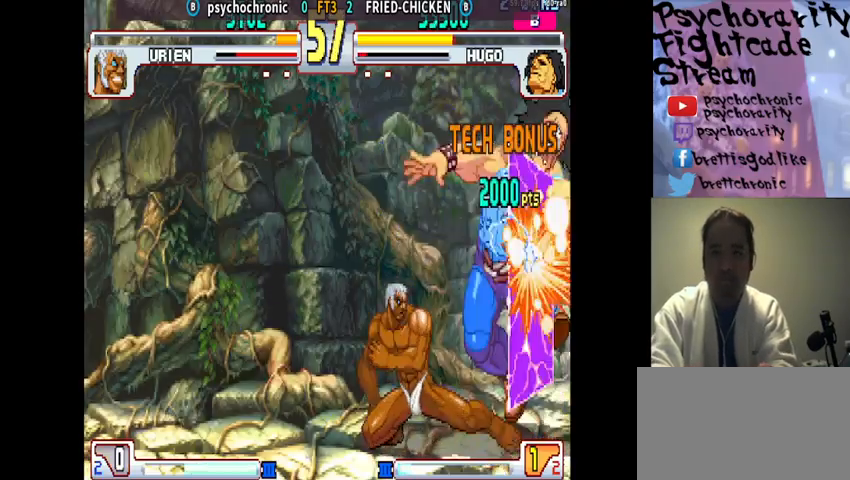
{"buttons": [], "events": [[33, "CIRCLE", "up"], [400, "R1", "down"], [500, "R1", "up"]]}
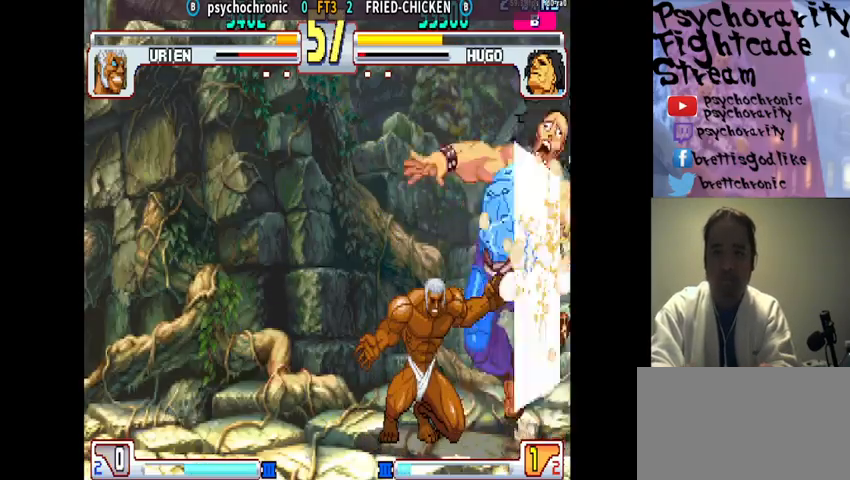
{"buttons": [], "events": [[33, "R1", "down"], [100, "R1", "up"], [133, "R1", "down"], [367, "R1", "up"]]}
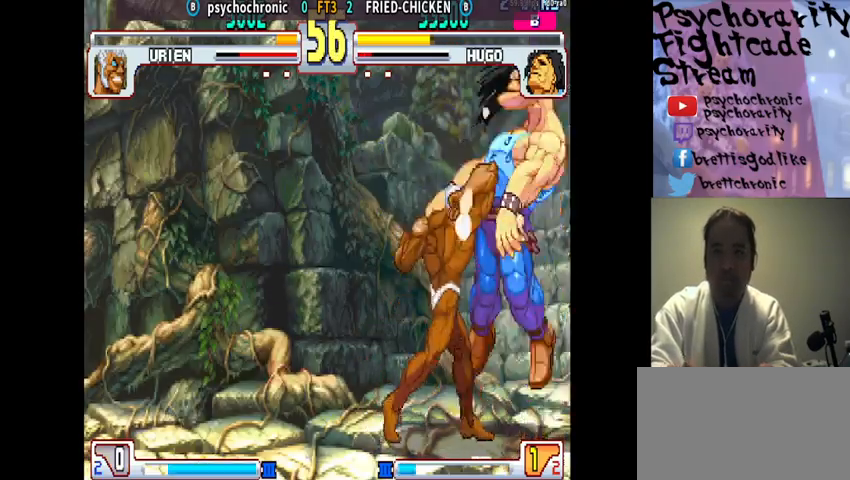
{"buttons": [], "events": [[333, "CROSS", "down"], [400, "CROSS", "up"], [433, "CROSS", "down"], [500, "CROSS", "up"]]}
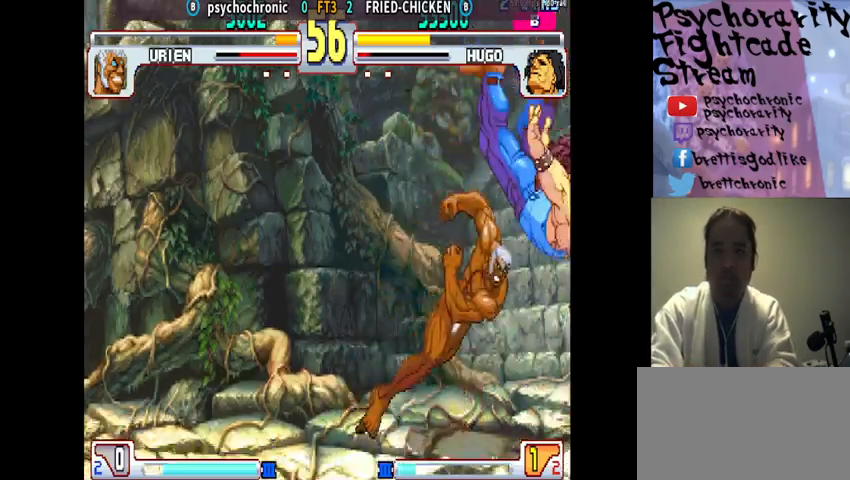
{"buttons": [], "events": [[33, "CROSS", "down"], [133, "CROSS", "up"]]}
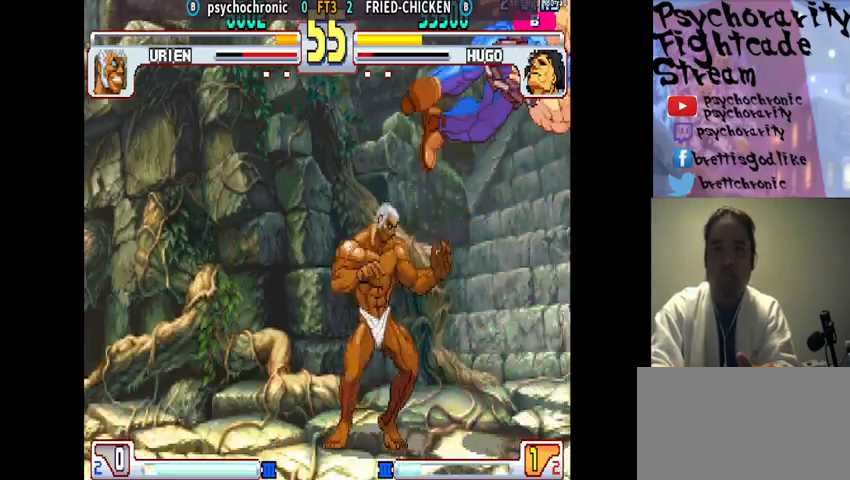
{"buttons": [], "events": [[100, "R1", "down"], [167, "R1", "up"], [233, "R1", "down"], [467, "R1", "up"]]}
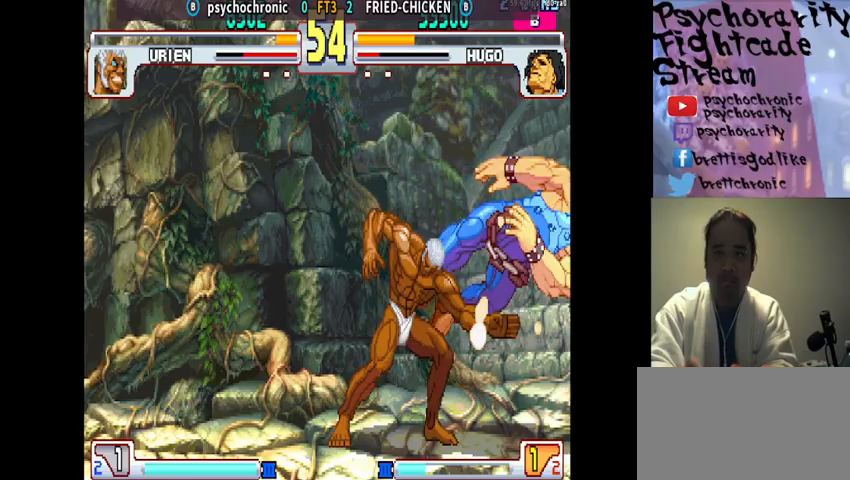
{"buttons": [], "events": [[67, "TRIANGLE", "down"], [100, "TRIANGLE", "up"], [167, "TRIANGLE", "down"], [233, "TRIANGLE", "up"], [267, "TRIANGLE", "down"], [333, "TRIANGLE", "up"], [367, "TRIANGLE", "down"], [433, "TRIANGLE", "up"]]}
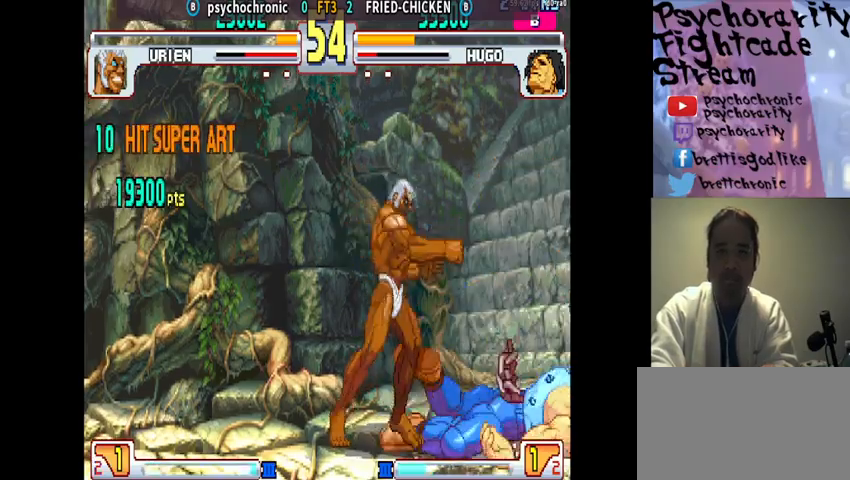
{"buttons": ["SQUARE"], "events": [[467, "SQUARE", "down"]]}
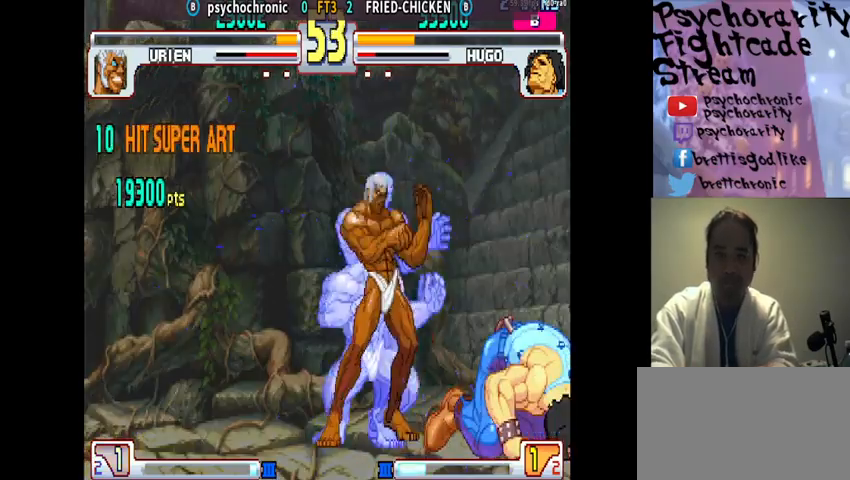
{"buttons": [], "events": [[33, "SQUARE", "up"]]}
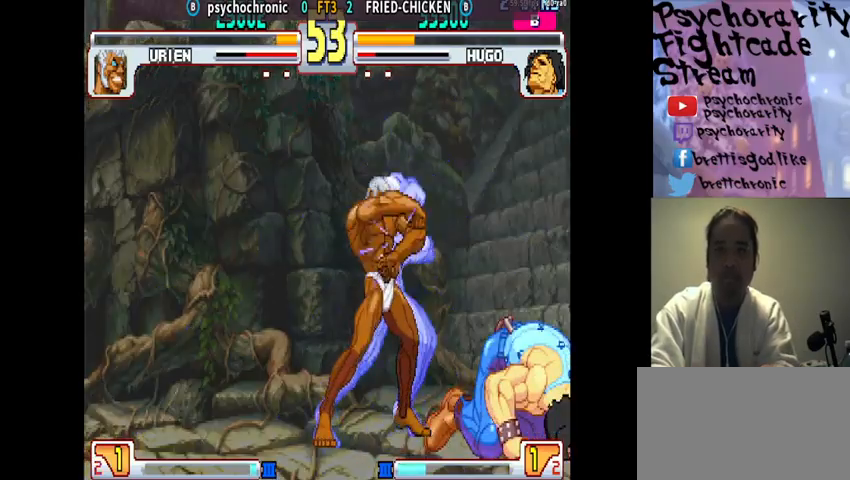
{"buttons": [], "events": [[167, "CIRCLE", "down"], [233, "CIRCLE", "up"], [300, "CIRCLE", "down"], [367, "CIRCLE", "up"], [400, "CIRCLE", "down"], [467, "CIRCLE", "up"]]}
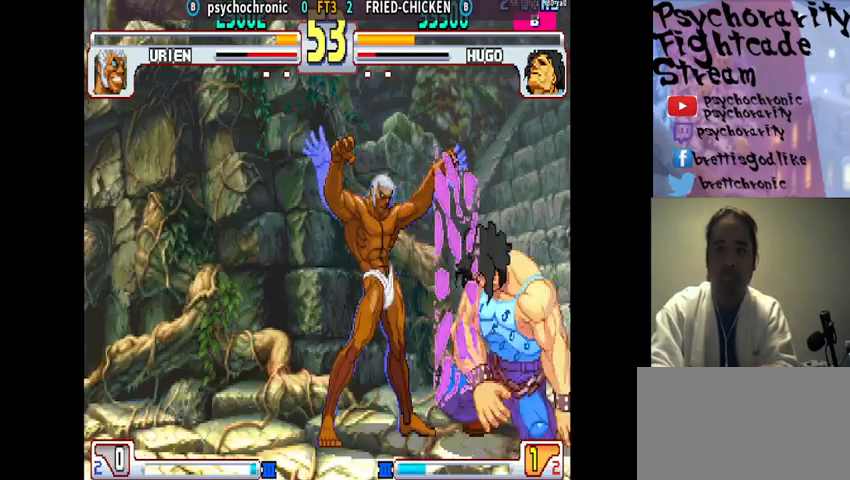
{"buttons": [], "events": [[33, "CIRCLE", "down"], [67, "CIRCLE", "up"], [133, "CIRCLE", "down"], [200, "CIRCLE", "up"], [233, "CIRCLE", "down"], [333, "CIRCLE", "up"]]}
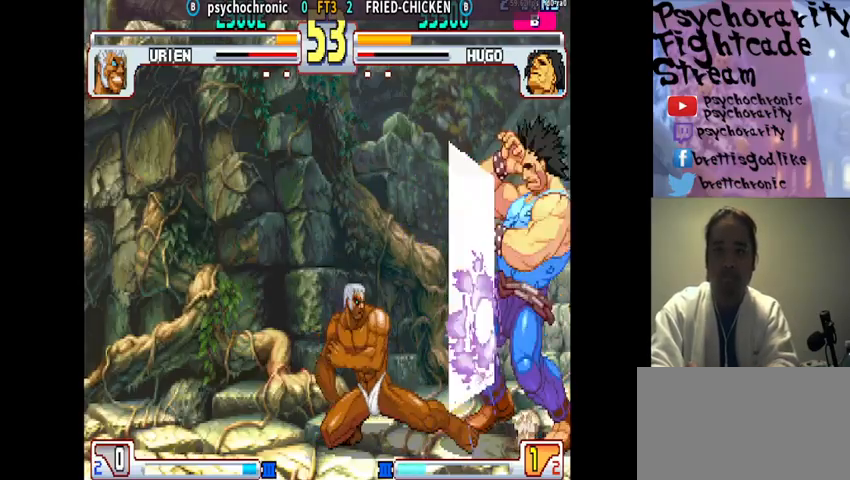
{"buttons": ["R1"], "events": [[233, "R1", "down"], [267, "R1", "up"], [333, "R1", "down"], [400, "R1", "up"], [467, "R1", "down"]]}
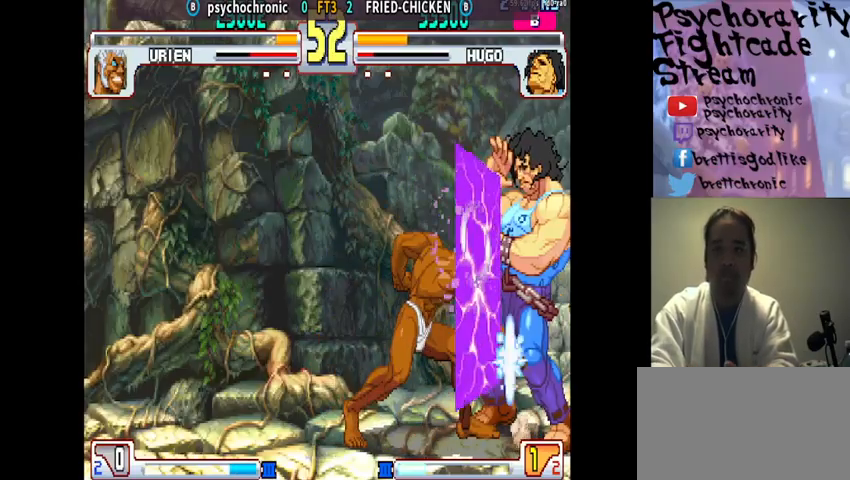
{"buttons": [], "events": [[67, "R1", "up"]]}